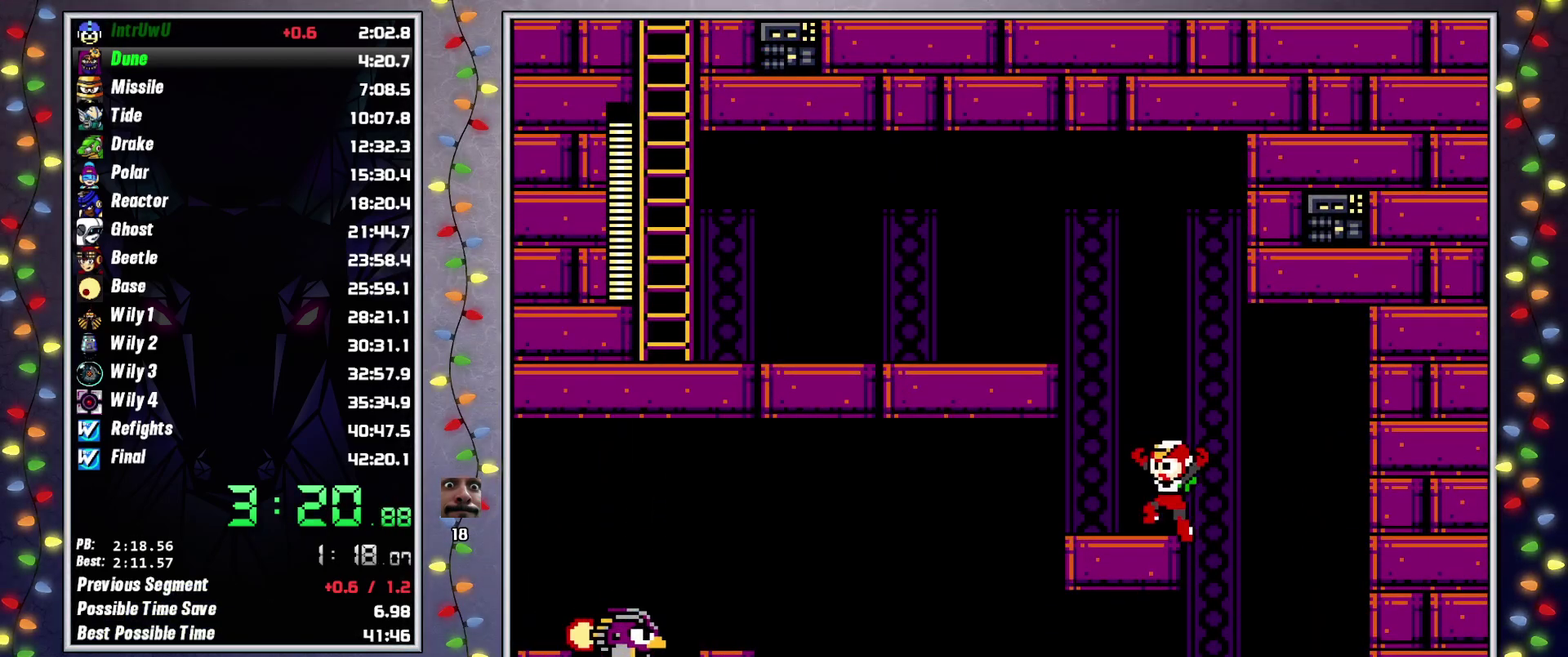
Gameplay with a controller (Xbox layout); each line is a JSON object with the inputs held at the frame after it. "events" lists button and stick changes between this image and that frame as [ms after this image, input, new state], when the widget could be followed in between. Not read: HOME L3 R3.
{"buttons": ["L2", "DPAD_UP", "DPAD_LEFT"], "events": [[17, "A", "up"], [117, "A", "down"], [400, "A", "up"], [483, "L2", "down"], [500, "DPAD_UP", "down"]]}
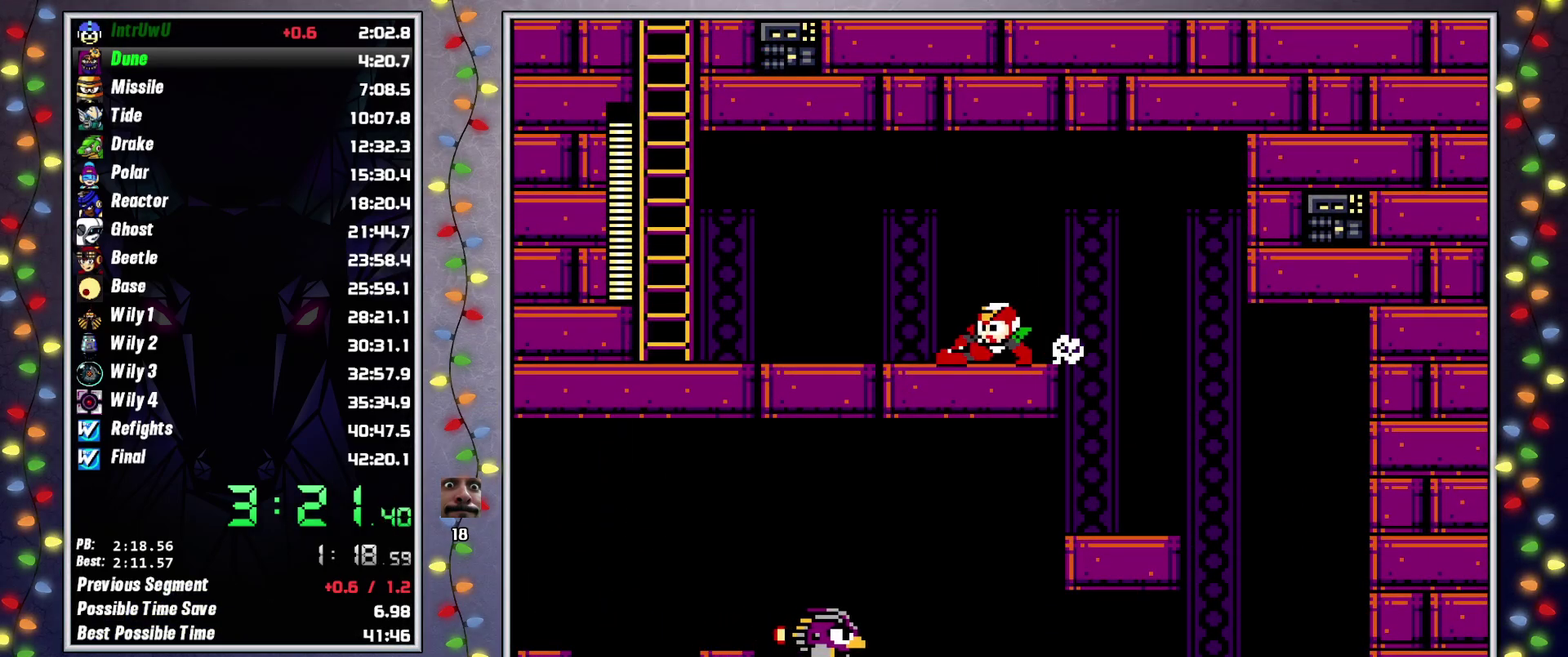
{"buttons": ["A", "DPAD_LEFT"], "events": [[100, "DPAD_UP", "up"], [117, "L2", "up"], [400, "A", "down"]]}
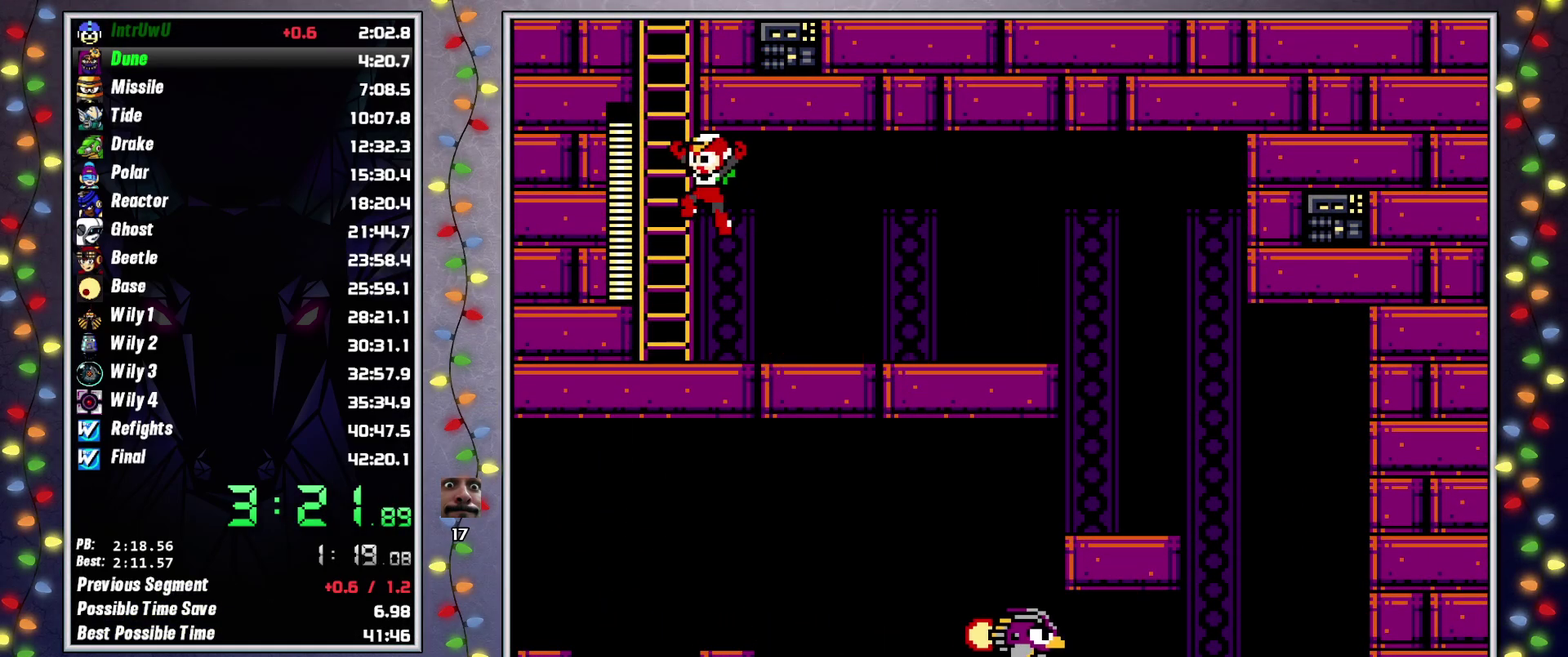
{"buttons": ["DPAD_UP"], "events": [[67, "A", "up"], [117, "A", "down"], [167, "DPAD_UP", "down"], [250, "DPAD_LEFT", "up"], [283, "A", "up"]]}
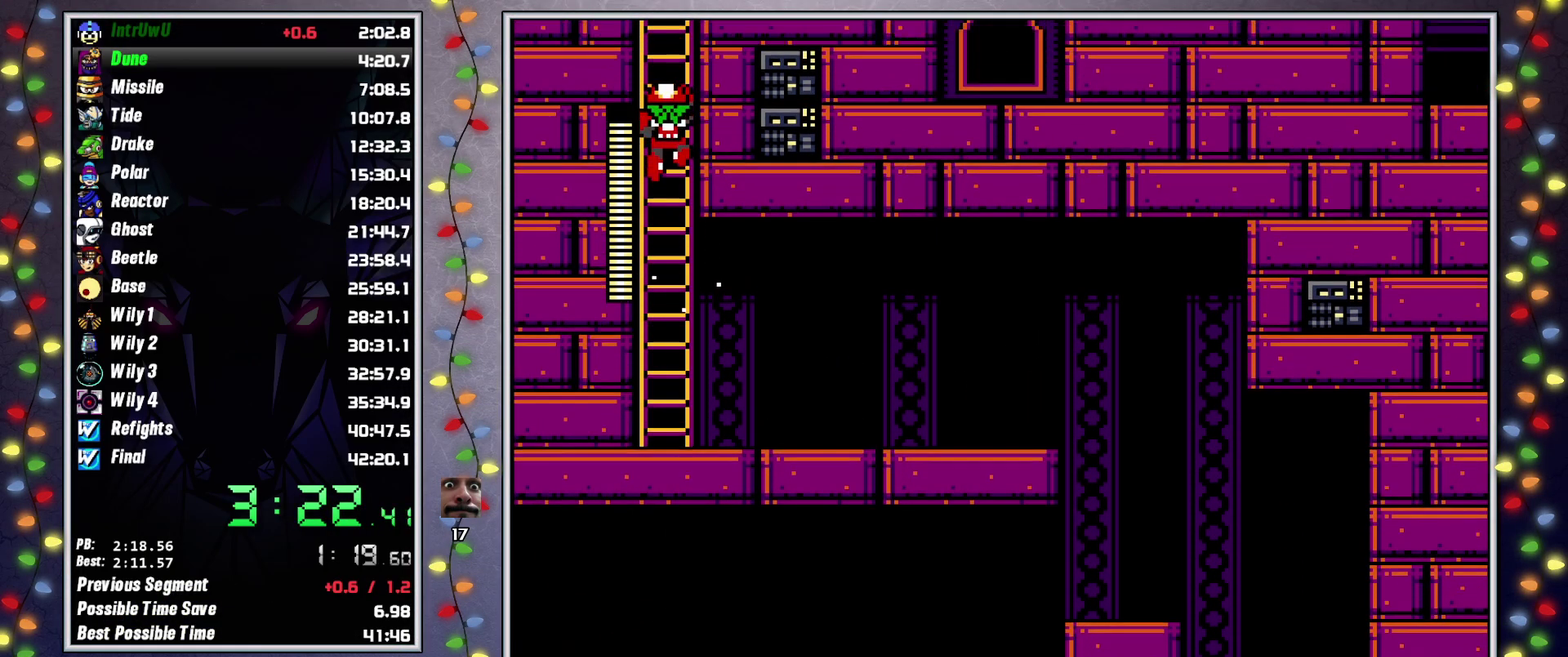
{"buttons": ["L2", "DPAD_UP", "DPAD_RIGHT"], "events": [[67, "DPAD_UP", "up"], [167, "DPAD_RIGHT", "down"], [167, "DPAD_UP", "down"], [417, "L2", "down"]]}
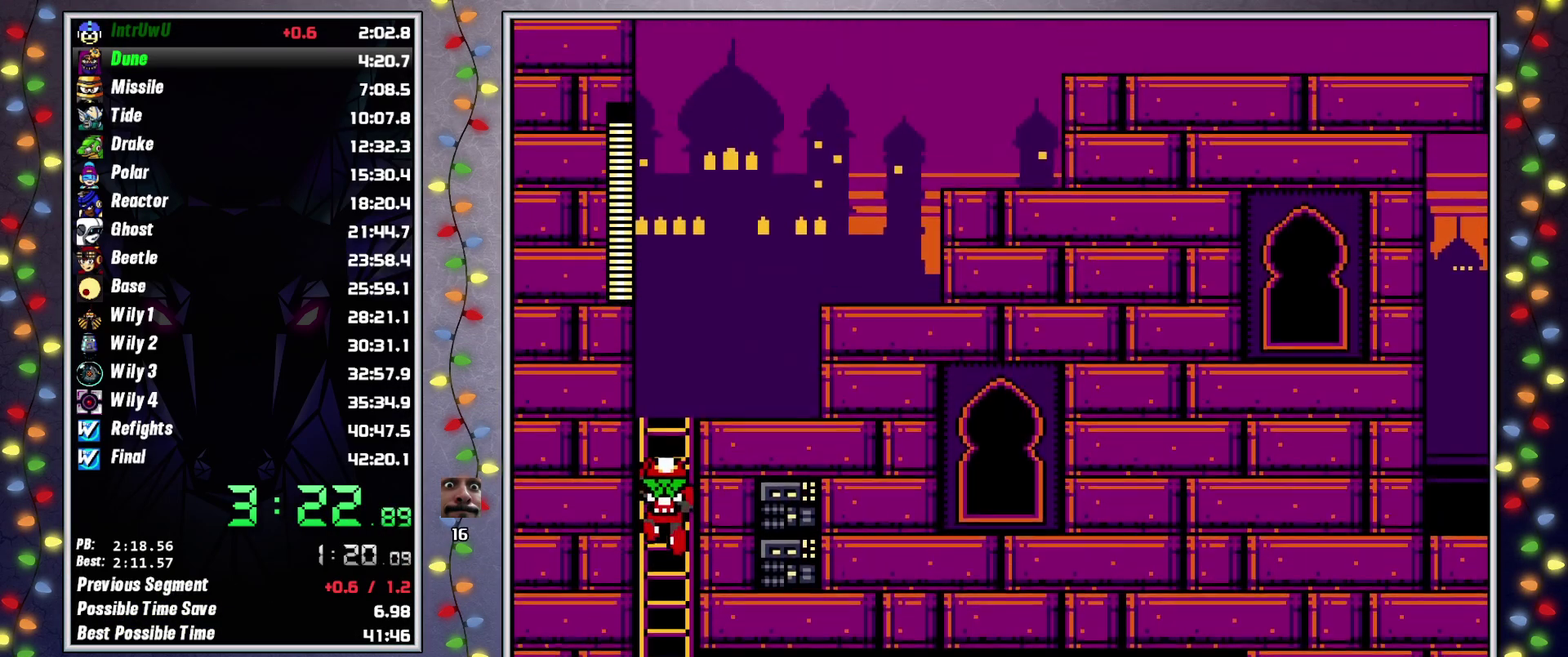
{"buttons": ["DPAD_UP", "DPAD_RIGHT"], "events": [[33, "L2", "up"]]}
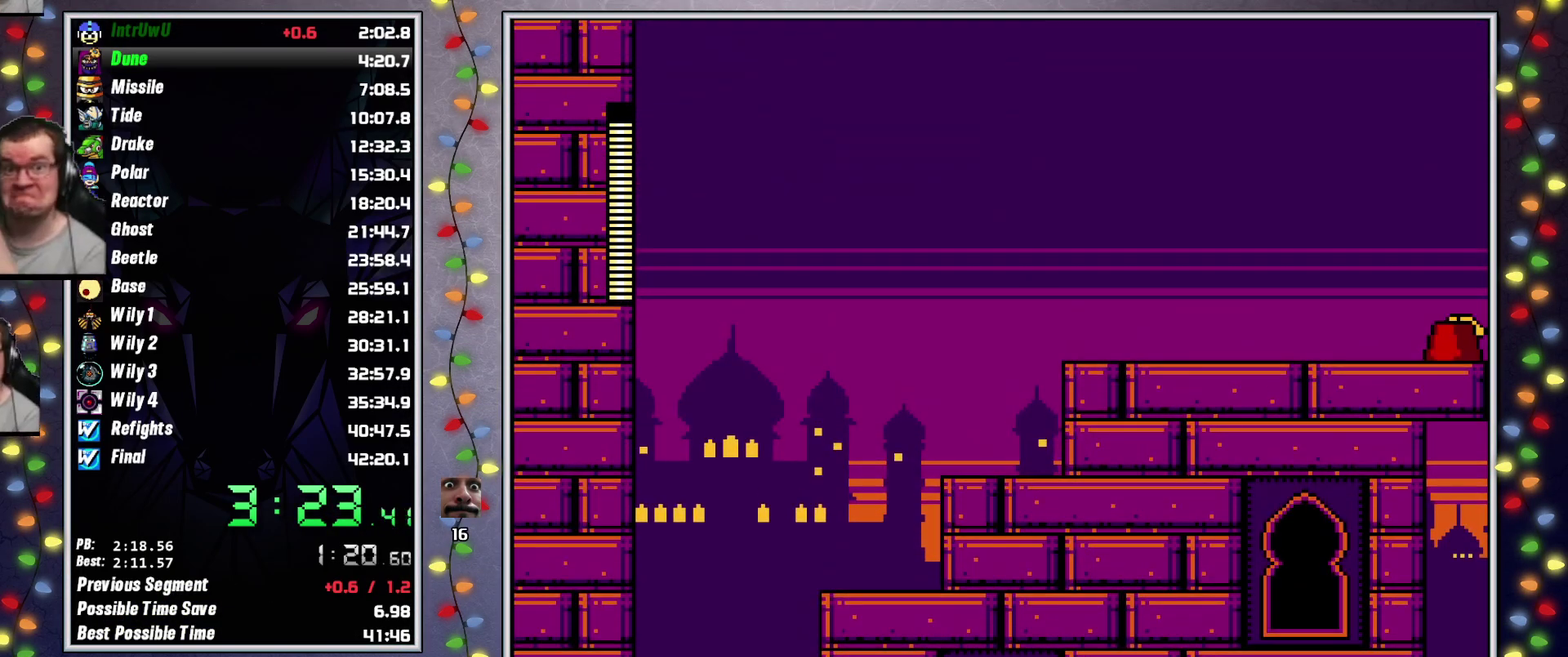
{"buttons": ["DPAD_RIGHT"], "events": [[33, "DPAD_RIGHT", "up"], [83, "DPAD_RIGHT", "down"], [117, "L2", "down"], [200, "A", "down"], [233, "L2", "up"], [367, "A", "up"], [417, "DPAD_UP", "up"]]}
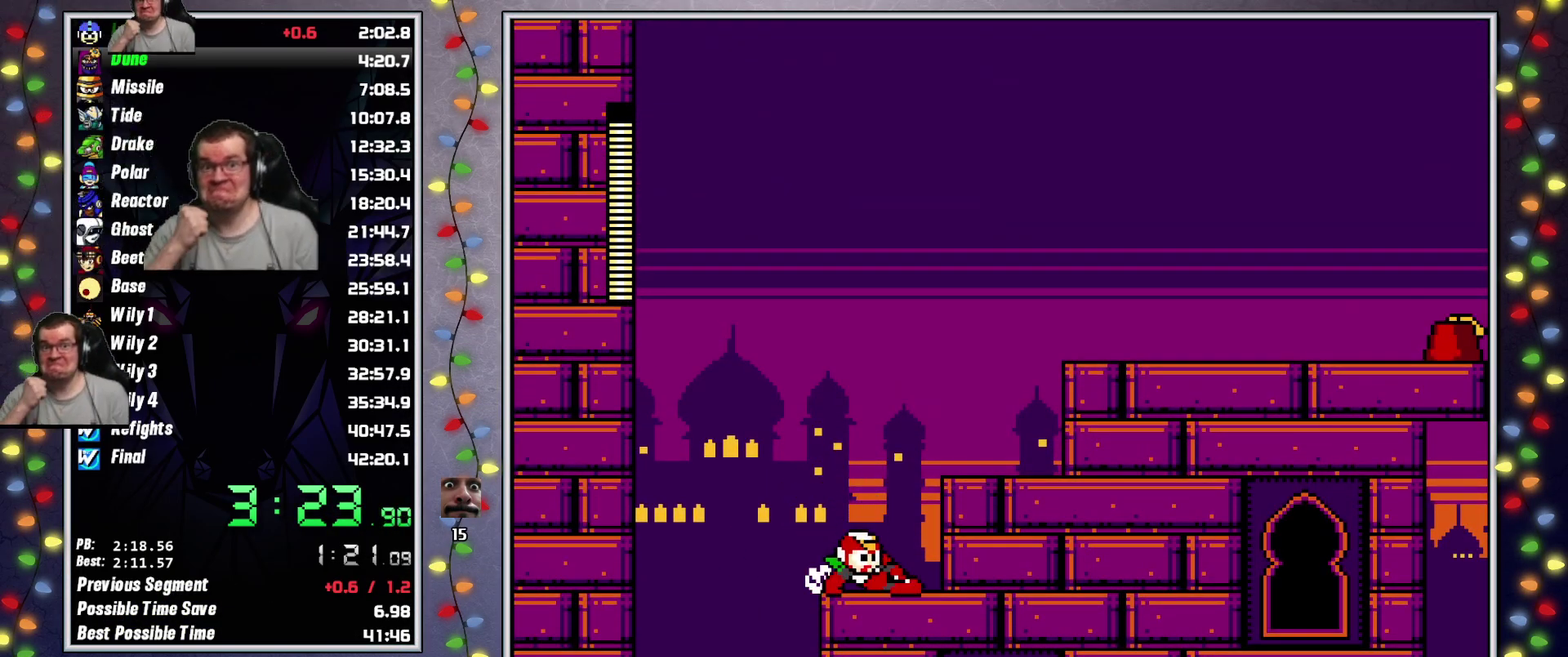
{"buttons": ["A", "L2", "DPAD_UP", "DPAD_RIGHT"], "events": [[33, "DPAD_UP", "down"], [33, "L2", "down"], [100, "A", "down"], [133, "L2", "up"], [150, "DPAD_UP", "up"], [233, "A", "up"], [417, "DPAD_UP", "down"], [417, "L2", "down"], [467, "A", "down"]]}